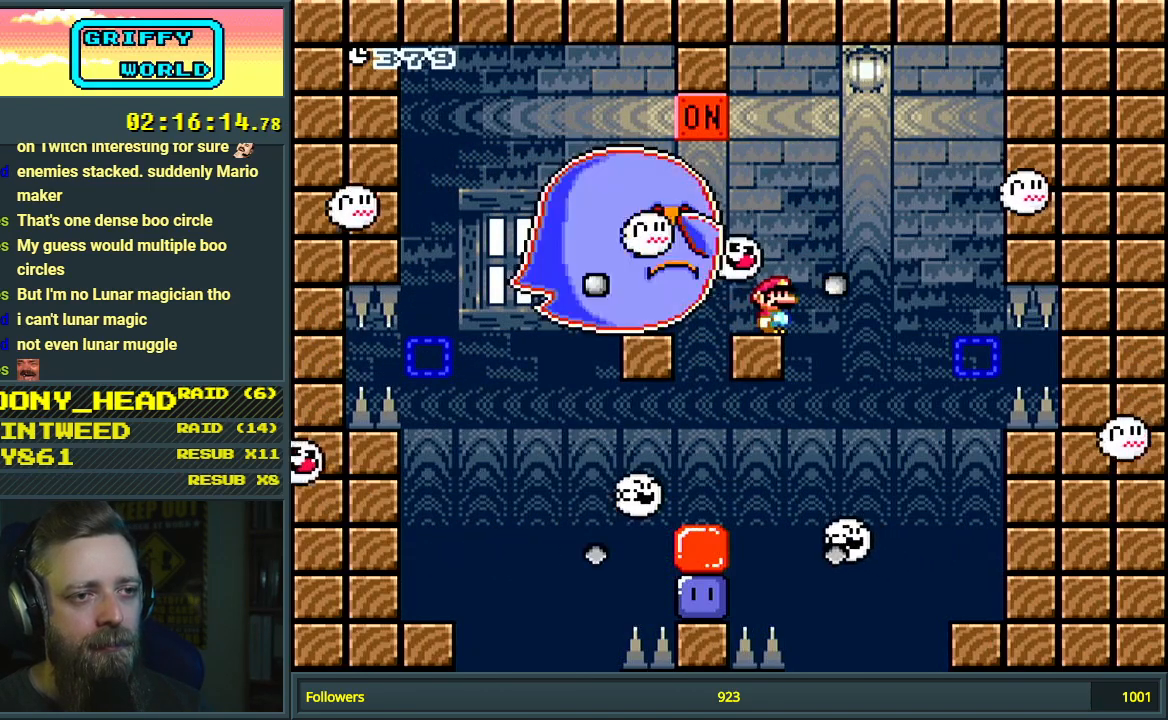
Gameplay with a controller (Nintendo layout); each line is a JSON object with the inputs held at the frame after it. "events" lists button and stick changes between this image and that frame as [ms after this image, input, new state], when the widget could be followed in between. Not read: L3 R3.
{"buttons": [], "events": []}
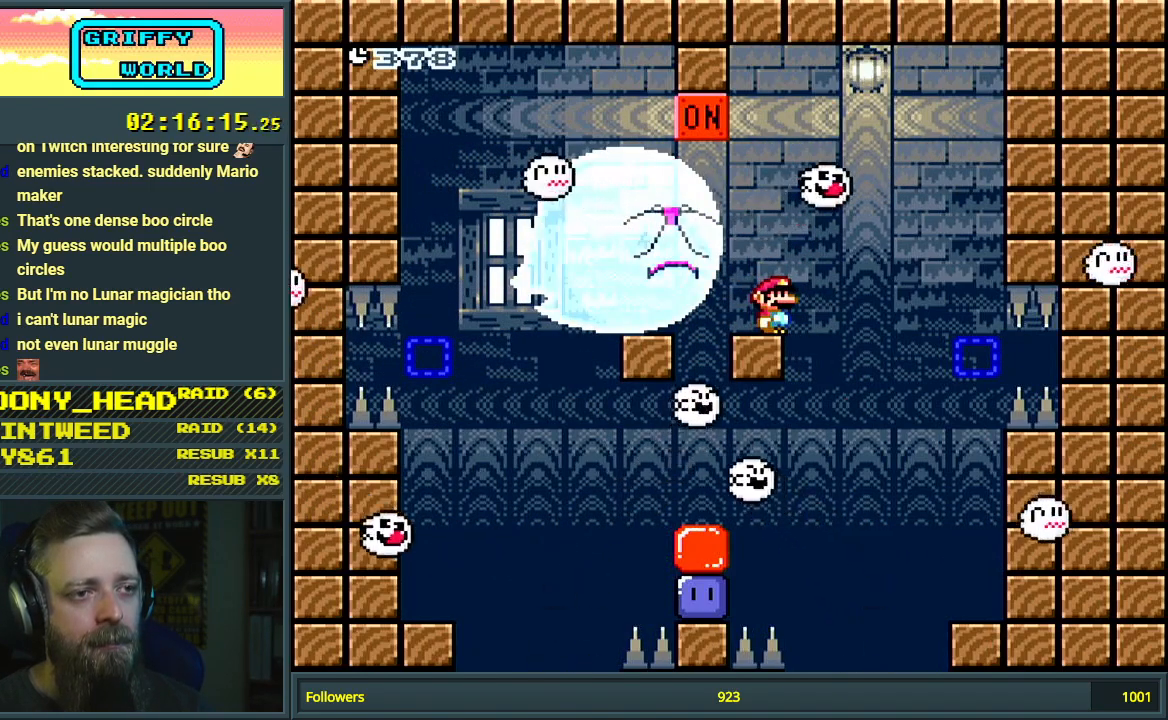
{"buttons": [], "events": []}
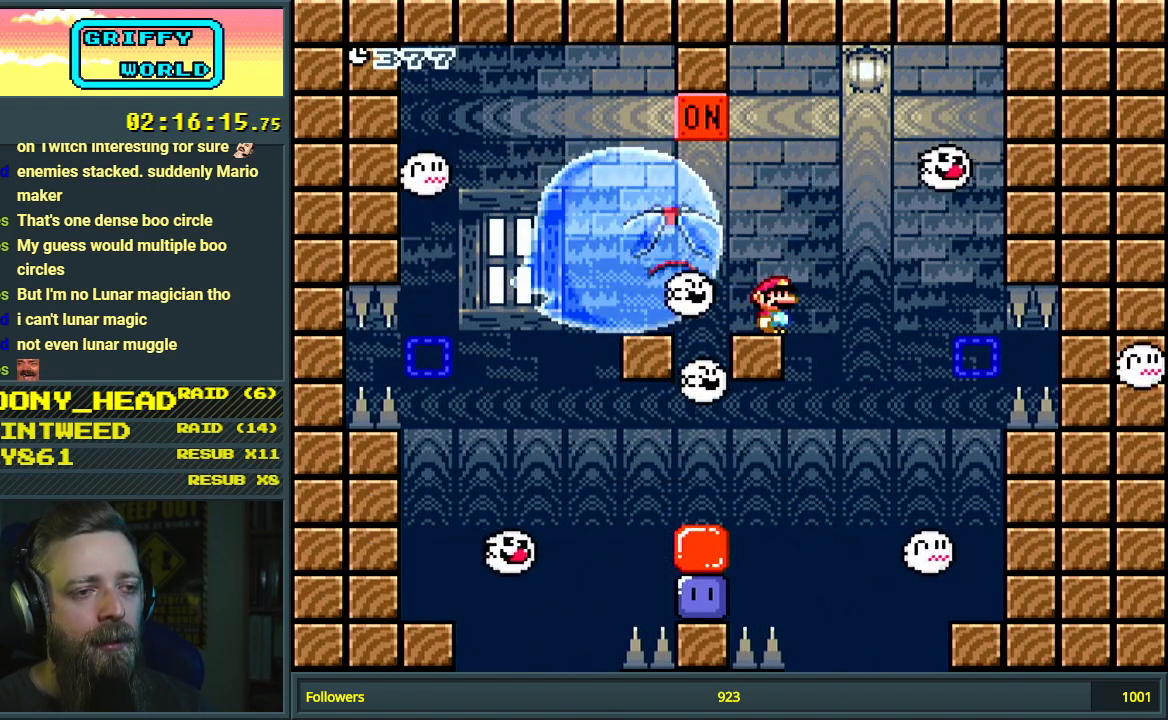
{"buttons": [], "events": []}
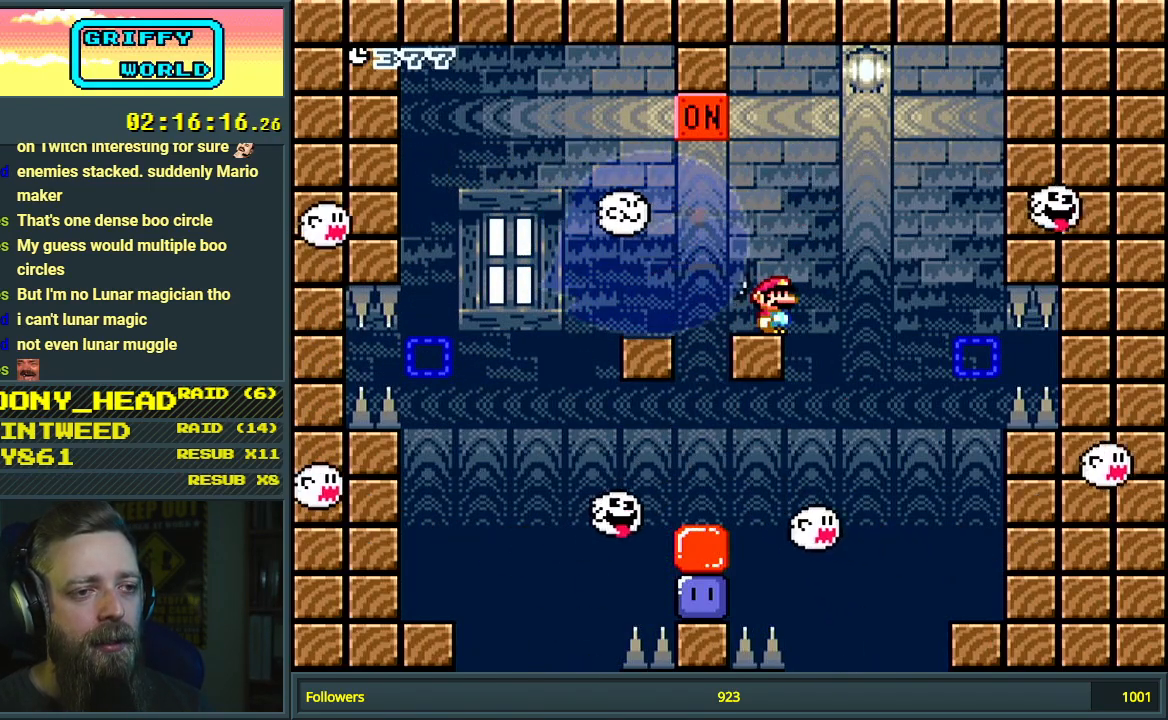
{"buttons": [], "events": []}
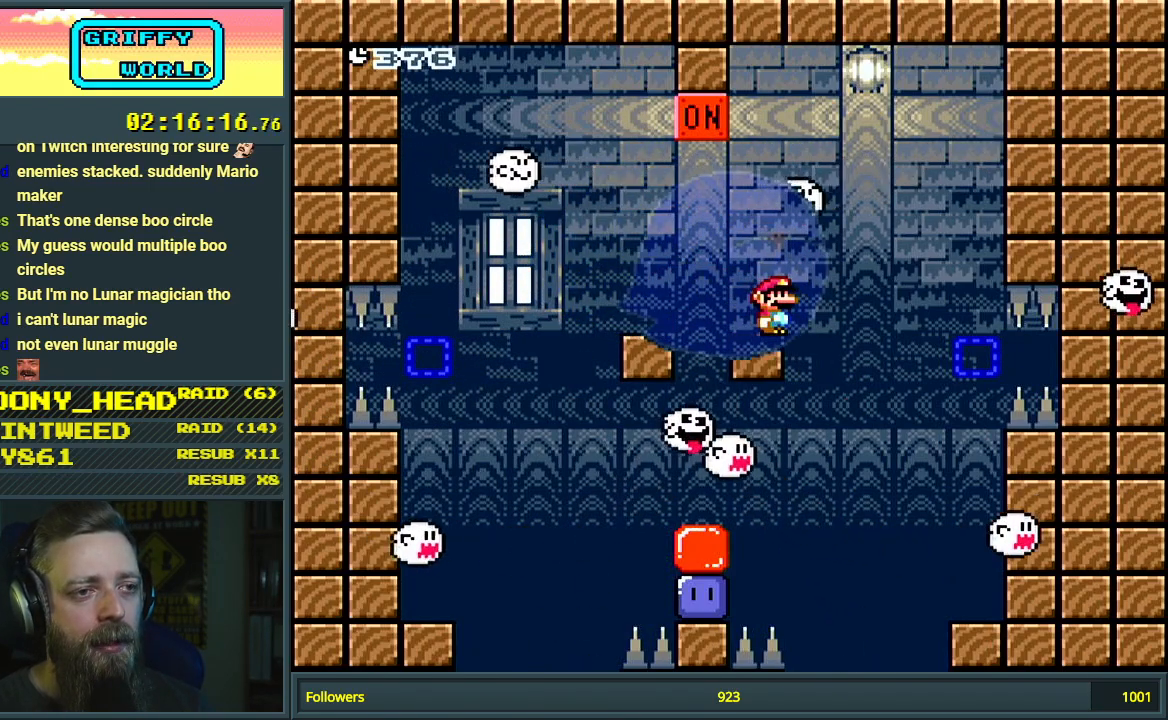
{"buttons": [], "events": []}
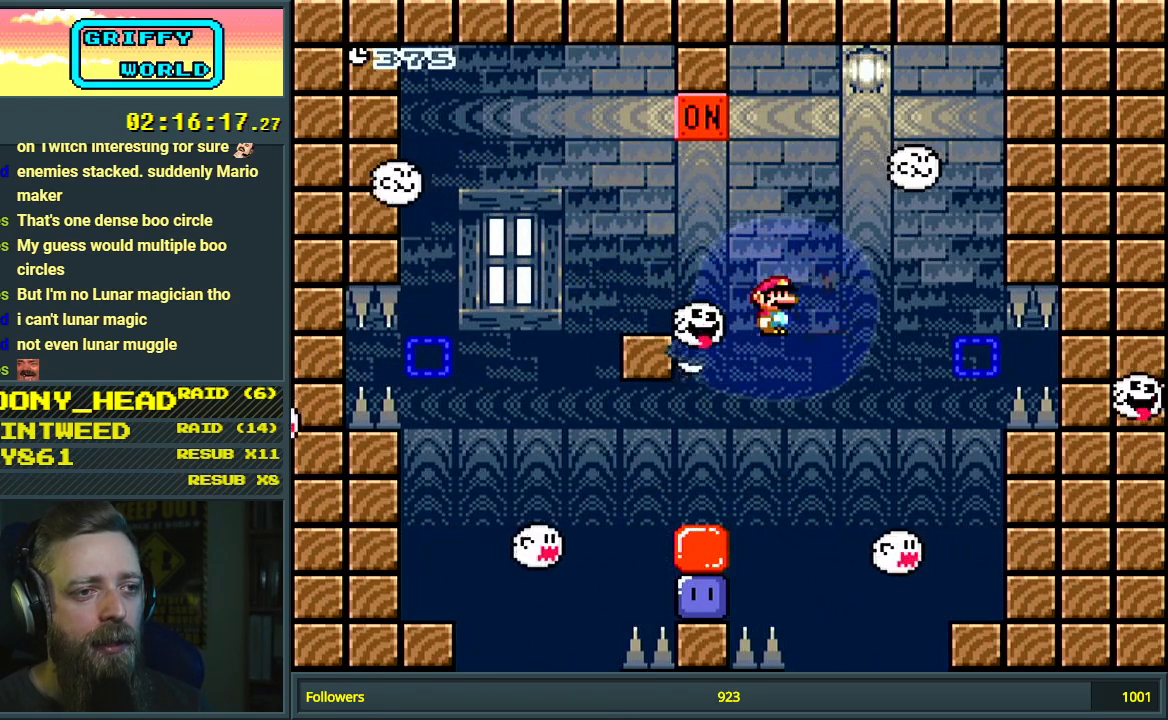
{"buttons": ["X"], "events": [[117, "X", "down"]]}
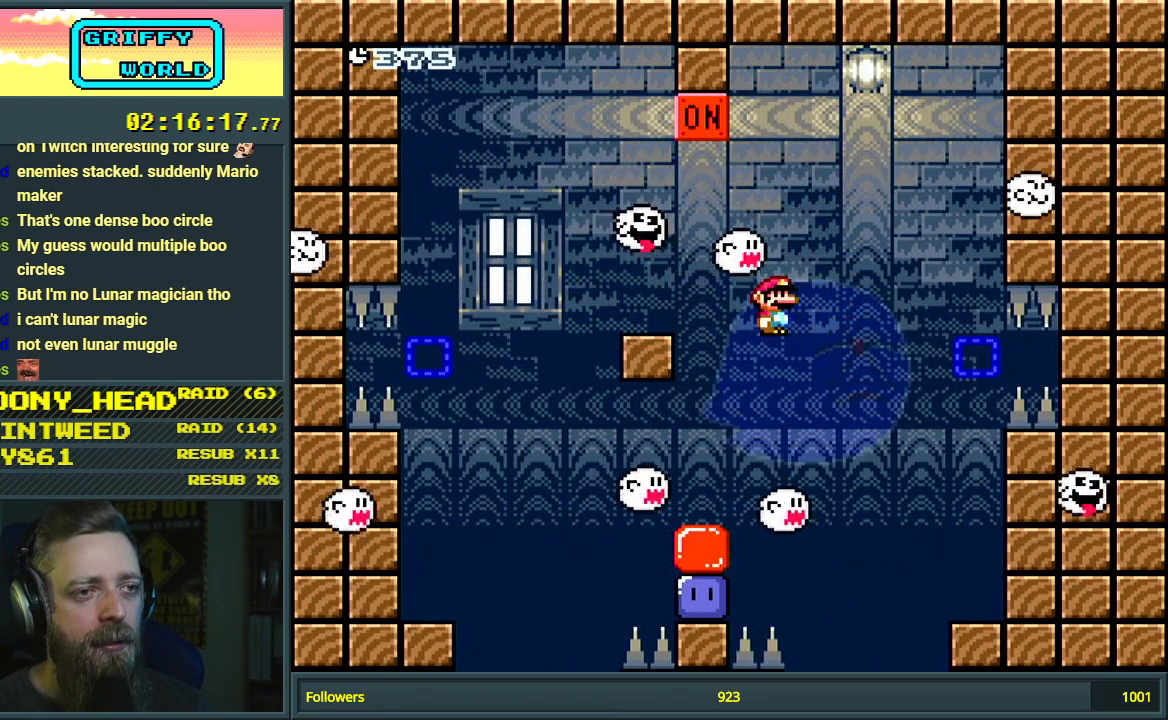
{"buttons": ["X"], "events": []}
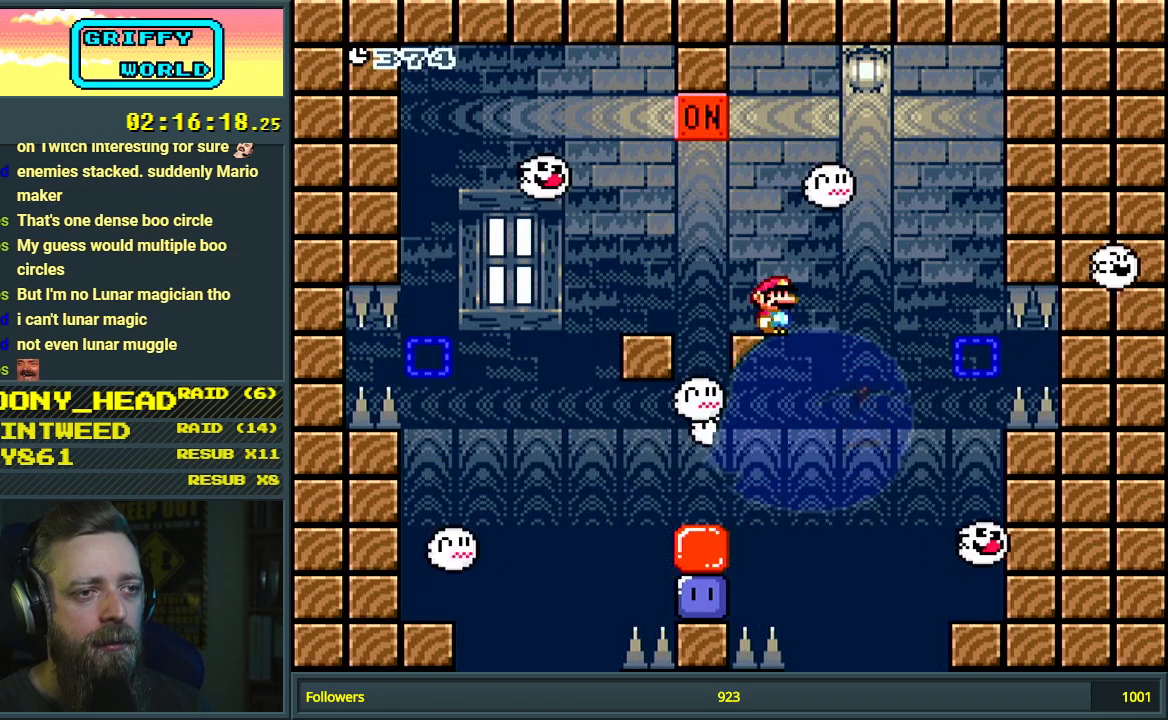
{"buttons": ["X"], "events": []}
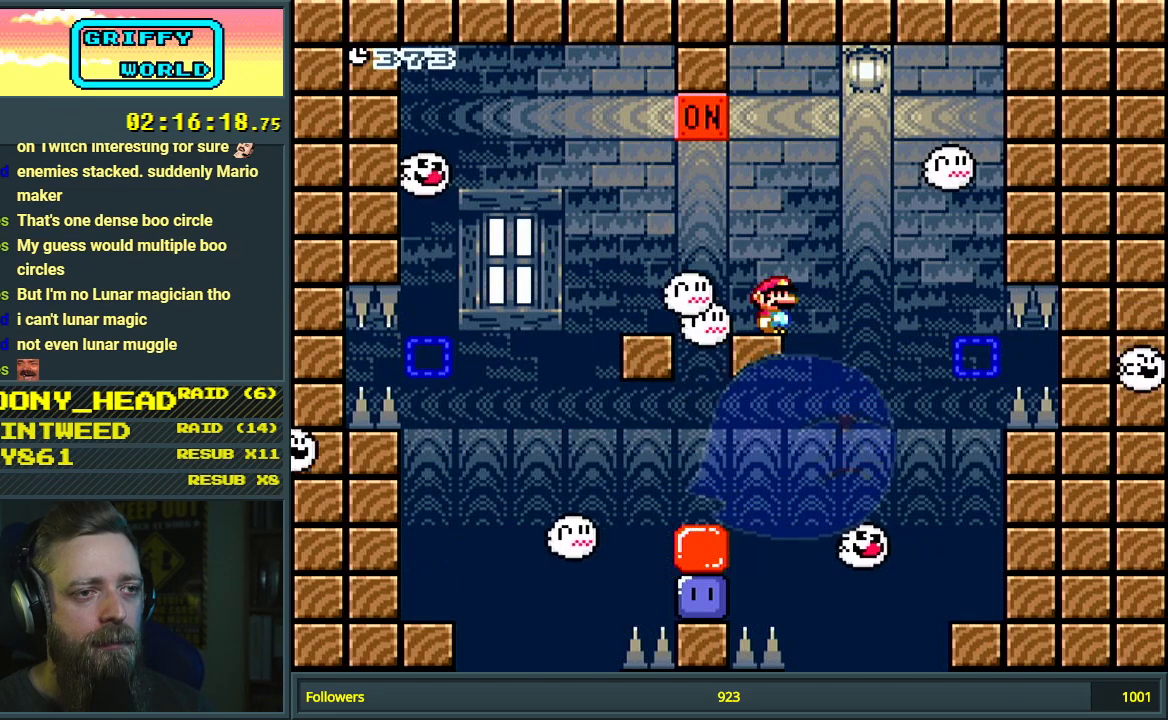
{"buttons": ["X"], "events": []}
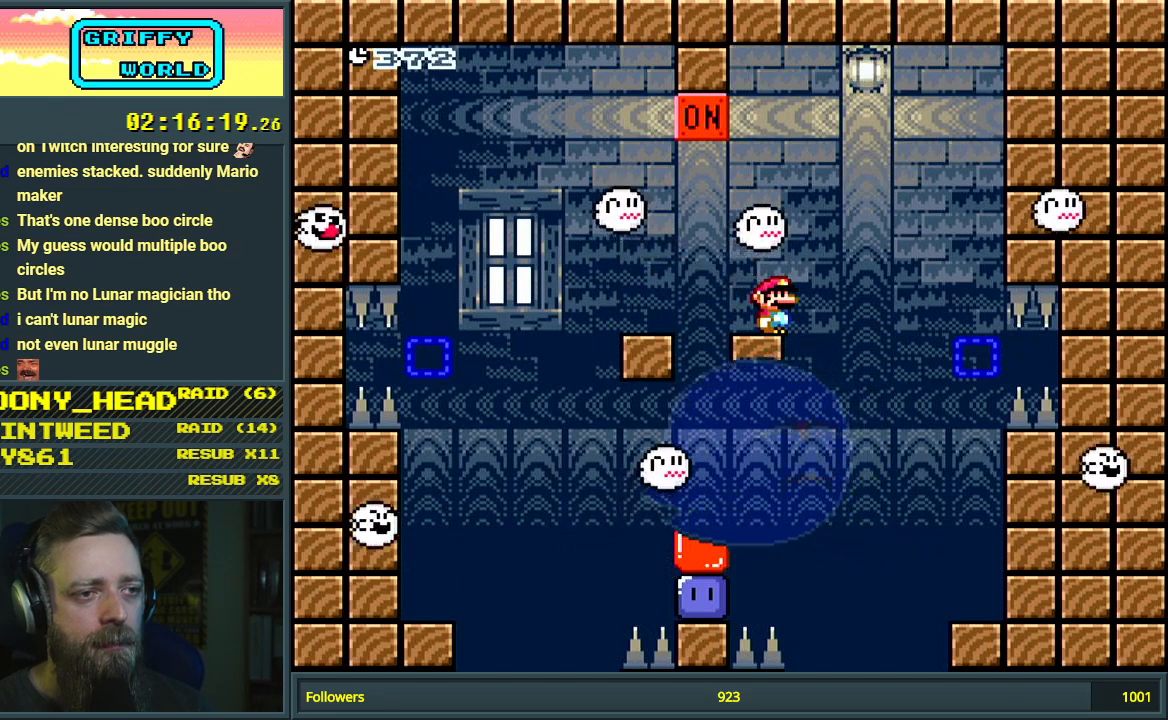
{"buttons": ["A", "X", "DPAD_LEFT"], "events": [[117, "DPAD_LEFT", "down"], [183, "A", "down"], [267, "DPAD_LEFT", "up"], [383, "DPAD_LEFT", "down"]]}
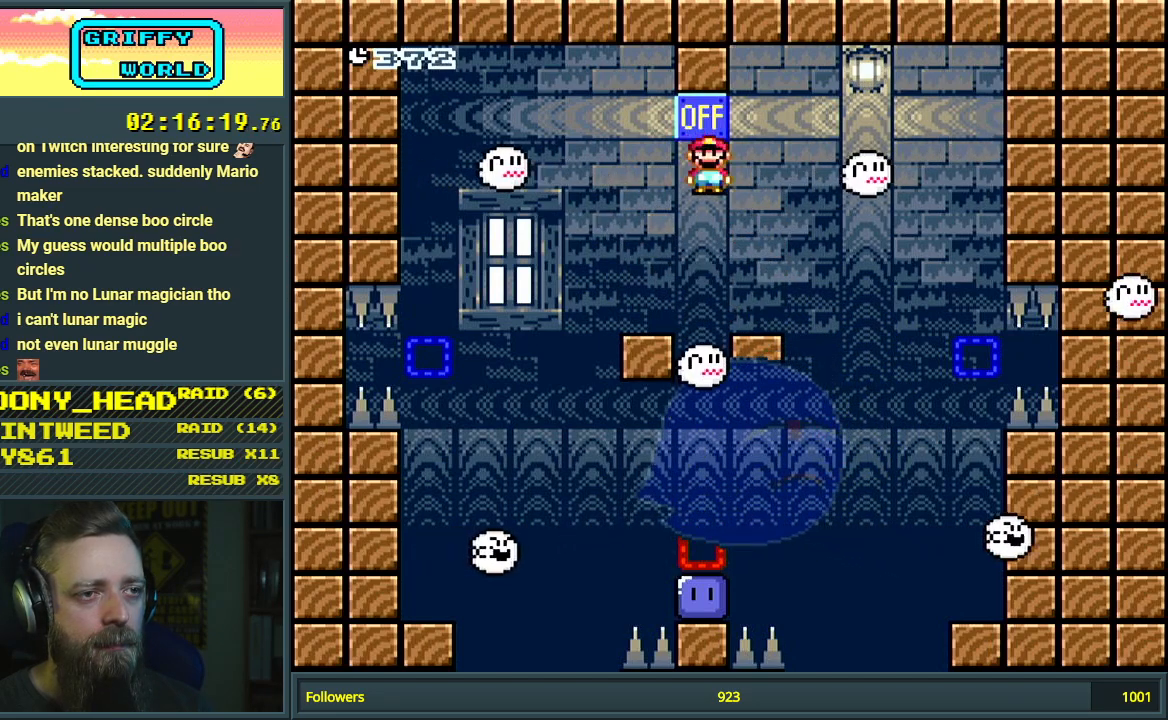
{"buttons": ["X"], "events": [[33, "DPAD_LEFT", "up"], [183, "A", "up"], [183, "DPAD_RIGHT", "down"], [283, "DPAD_RIGHT", "up"]]}
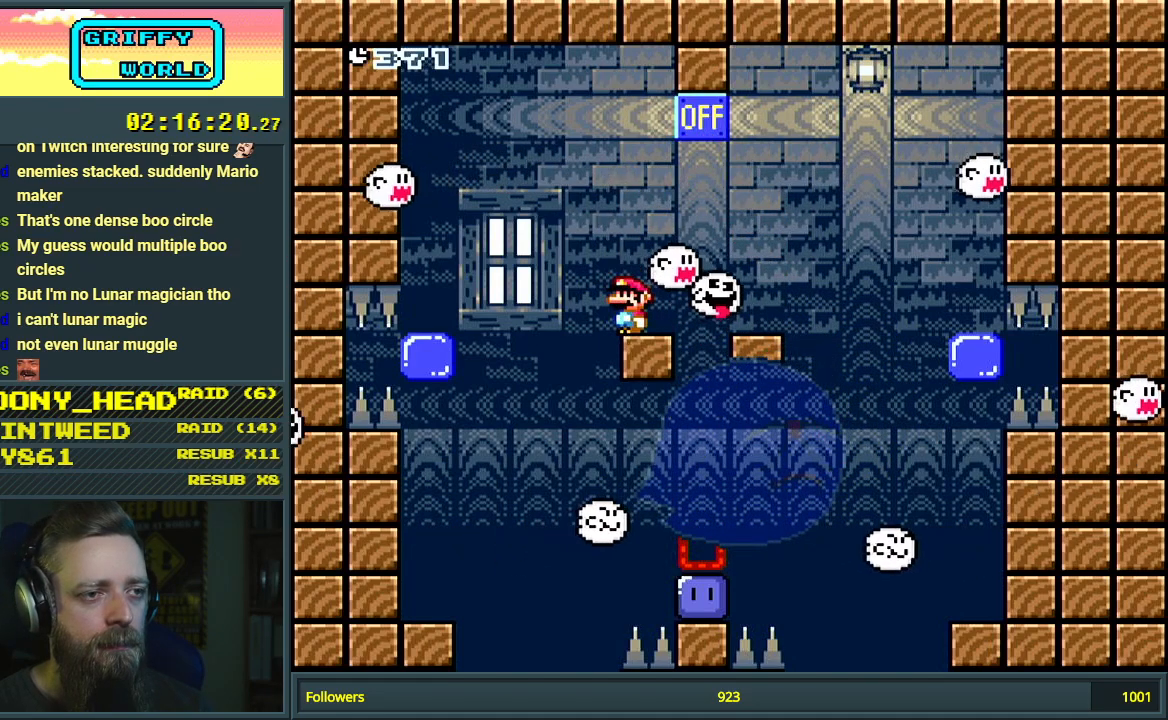
{"buttons": ["X"], "events": []}
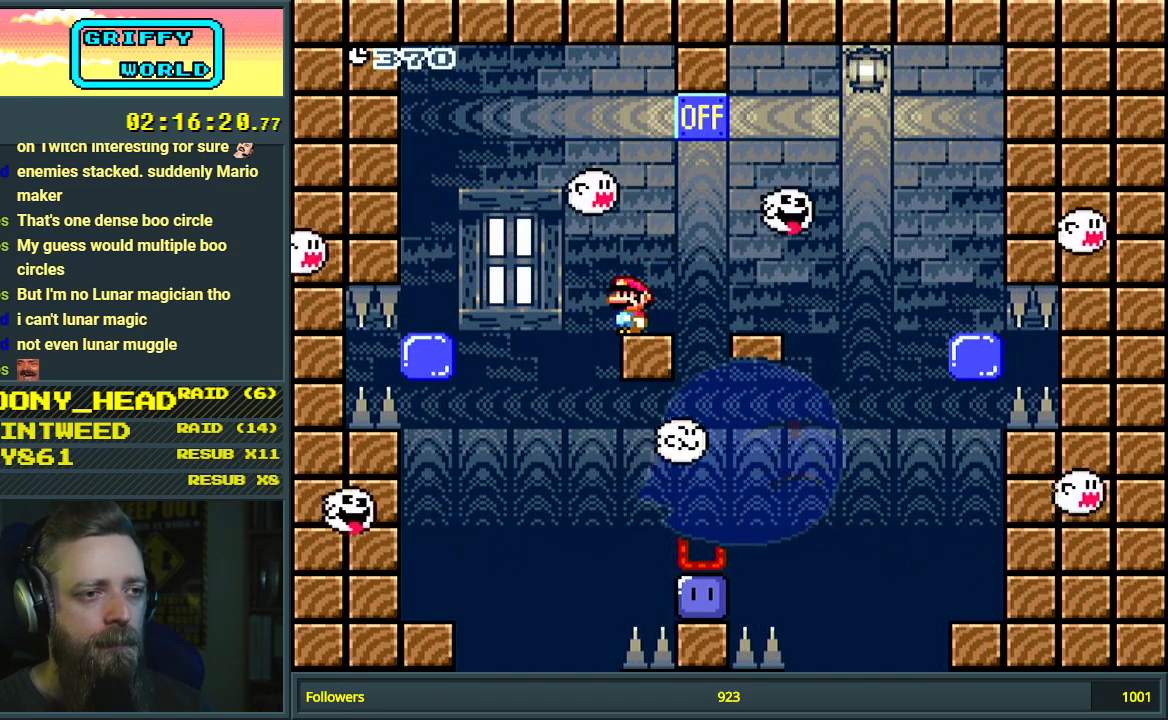
{"buttons": ["X", "DPAD_LEFT"], "events": [[500, "DPAD_LEFT", "down"]]}
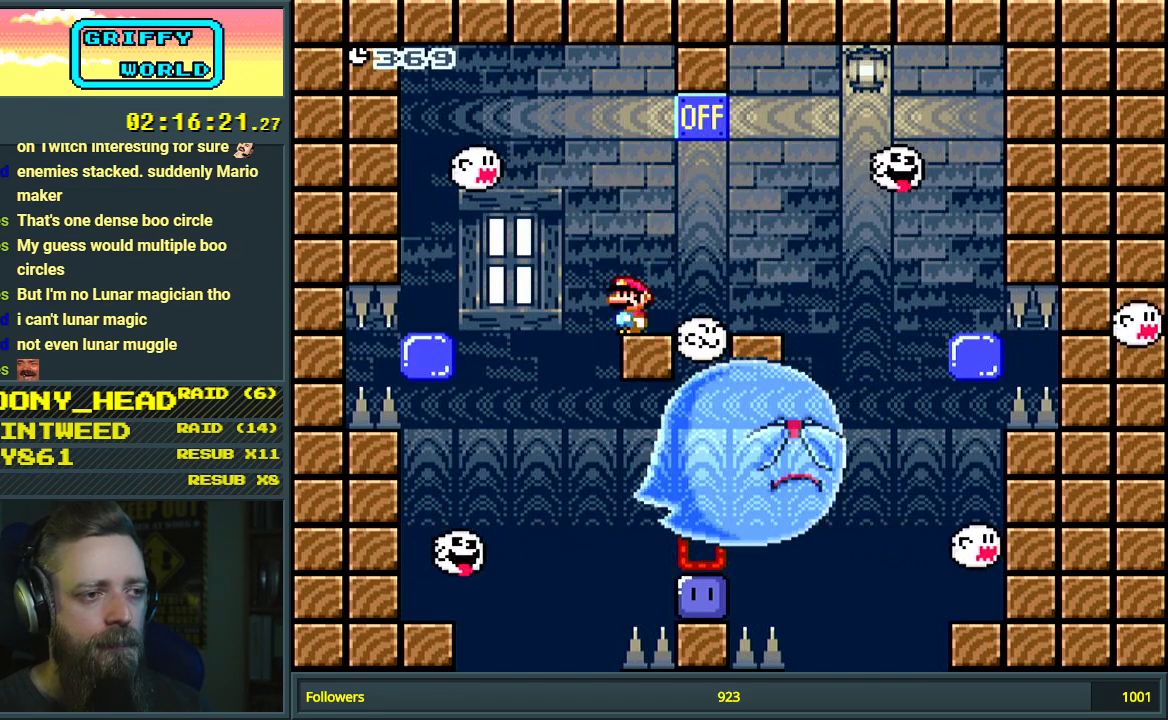
{"buttons": ["X"], "events": [[17, "A", "down"], [133, "DPAD_LEFT", "up"], [167, "A", "up"]]}
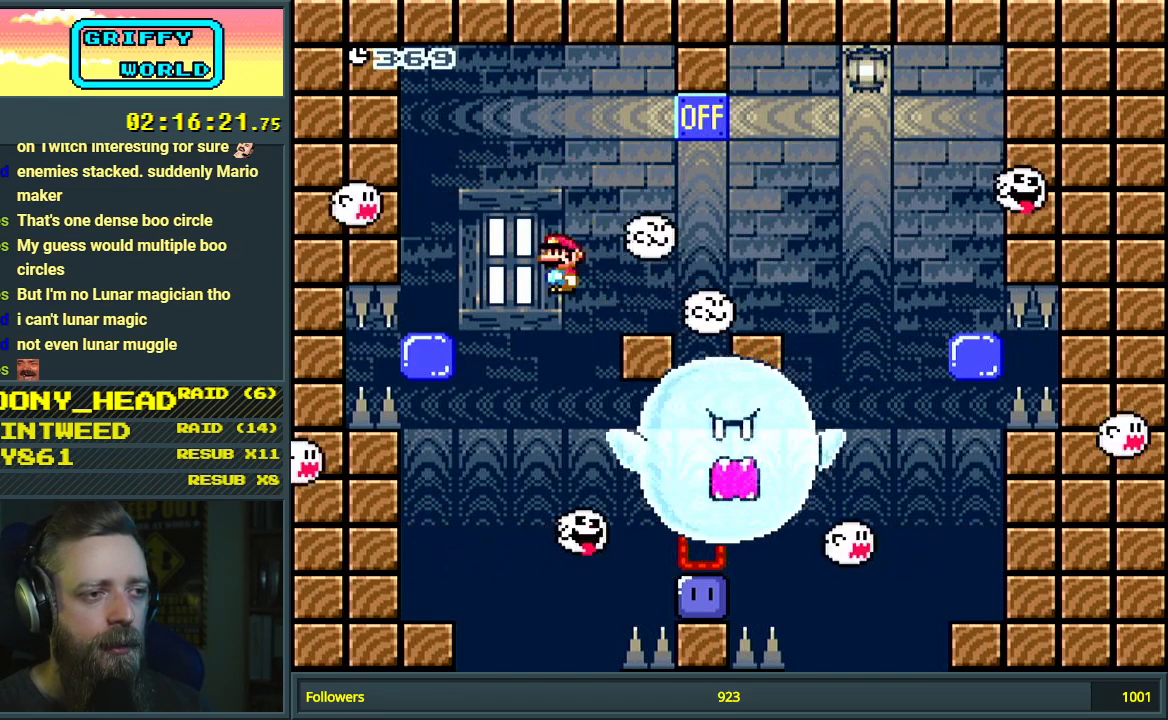
{"buttons": ["X"], "events": [[33, "A", "down"], [33, "DPAD_LEFT", "down"], [167, "DPAD_LEFT", "up"], [250, "DPAD_LEFT", "down"], [433, "A", "up"], [433, "DPAD_LEFT", "up"]]}
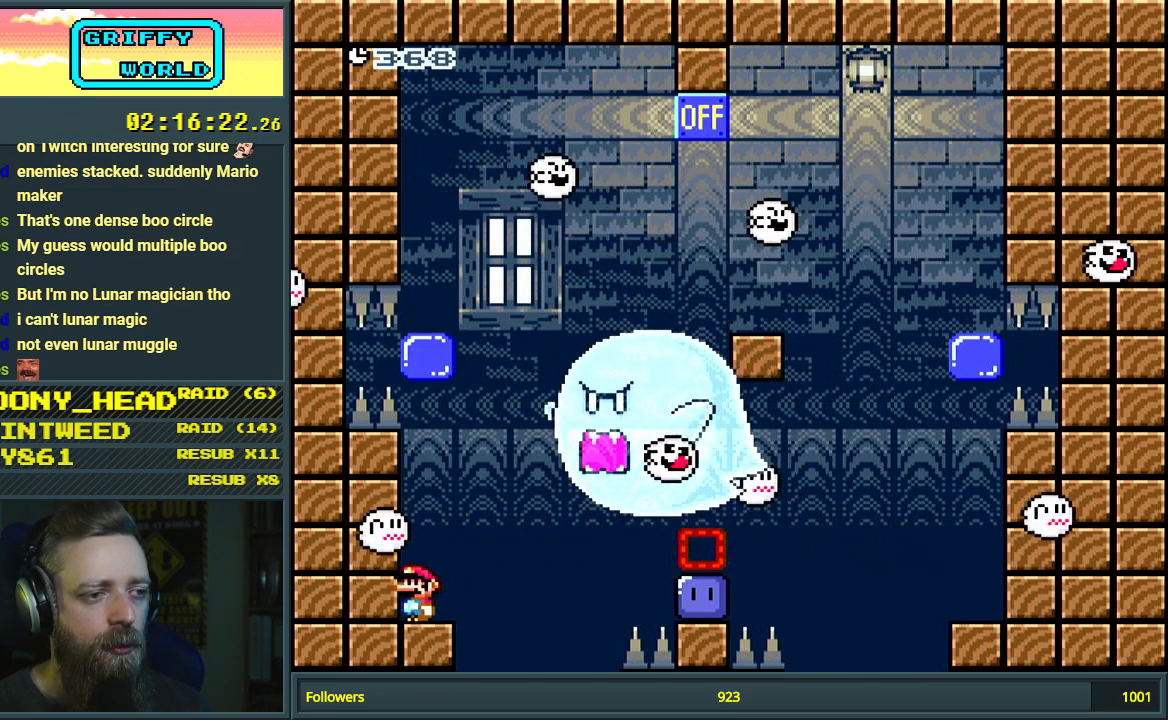
{"buttons": ["X"], "events": []}
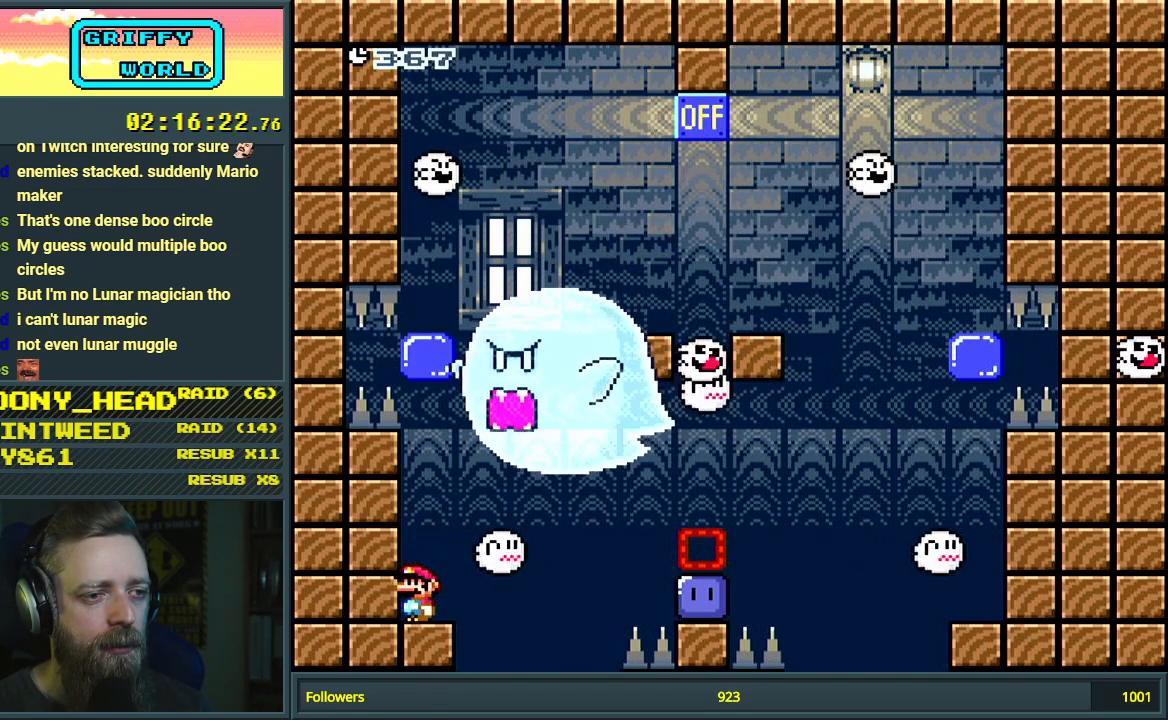
{"buttons": ["X", "DPAD_RIGHT"], "events": [[417, "DPAD_RIGHT", "down"]]}
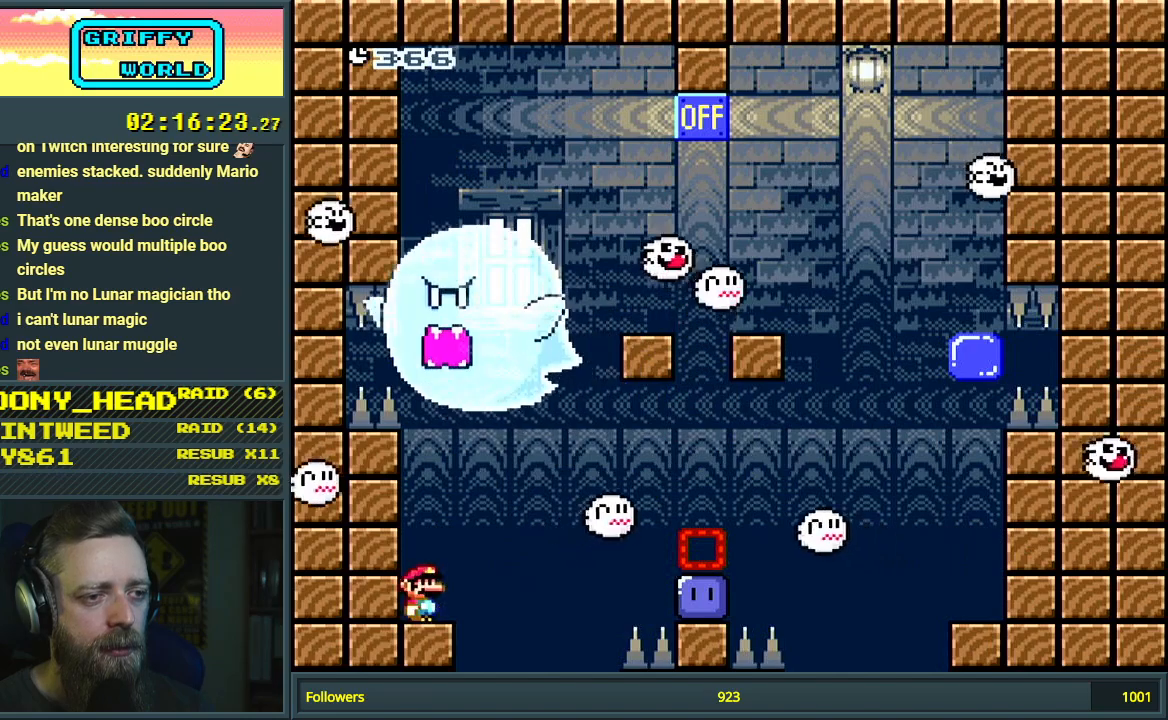
{"buttons": ["A", "X", "DPAD_RIGHT"], "events": [[50, "A", "down"], [150, "A", "up"], [267, "A", "down"]]}
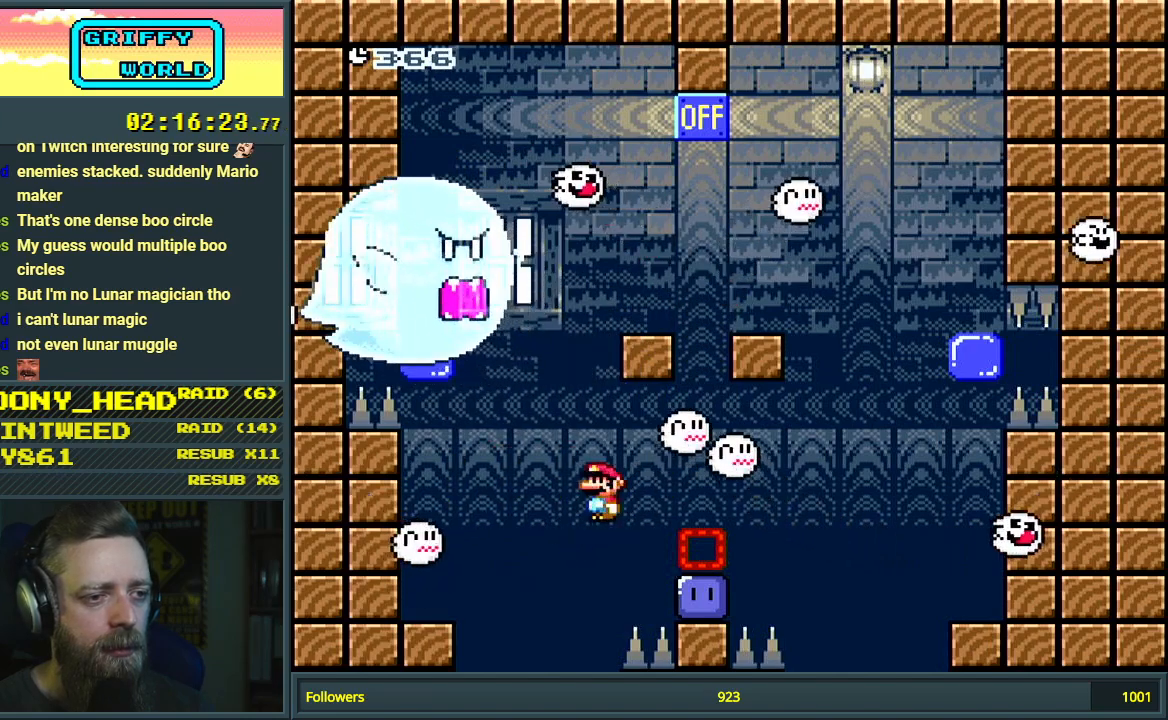
{"buttons": [], "events": [[17, "DPAD_RIGHT", "up"], [150, "A", "up"], [150, "DPAD_LEFT", "down"], [233, "X", "up"], [300, "DPAD_LEFT", "up"]]}
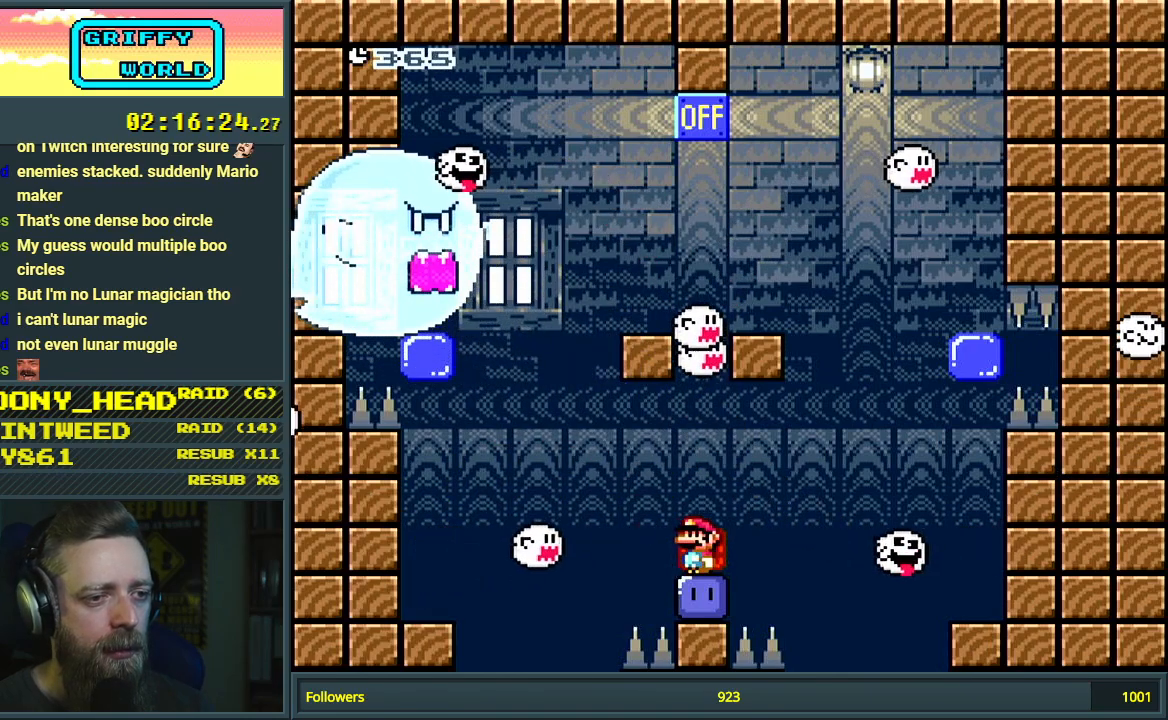
{"buttons": [], "events": []}
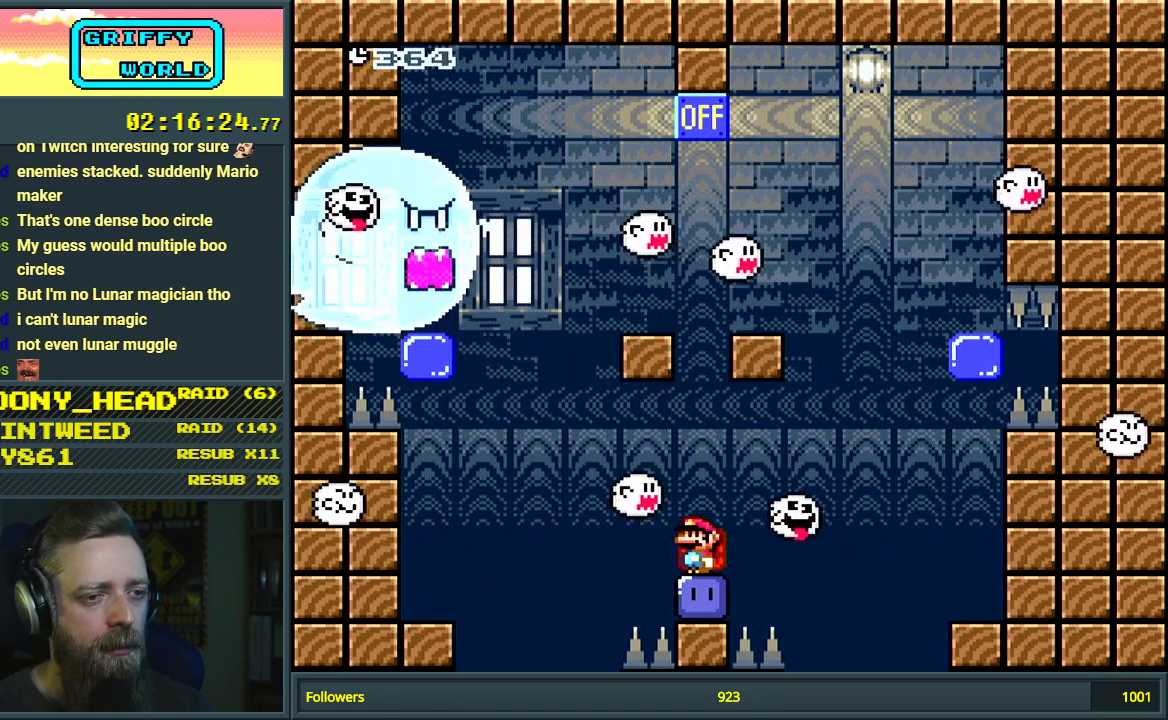
{"buttons": [], "events": []}
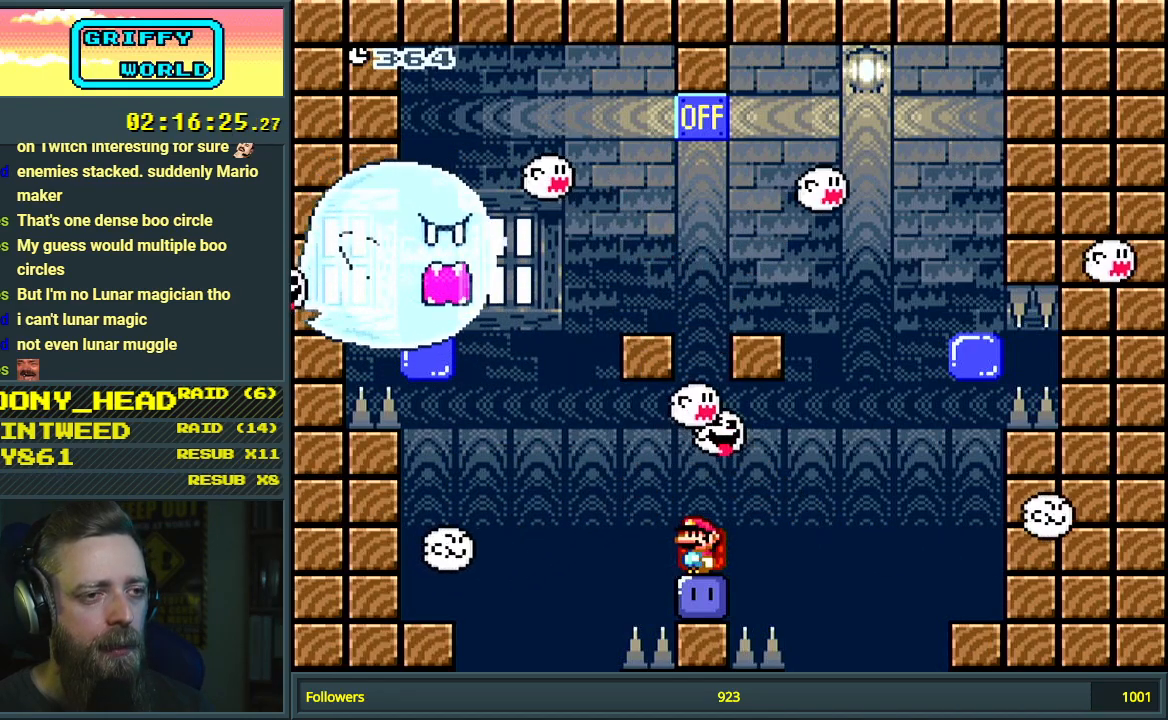
{"buttons": [], "events": []}
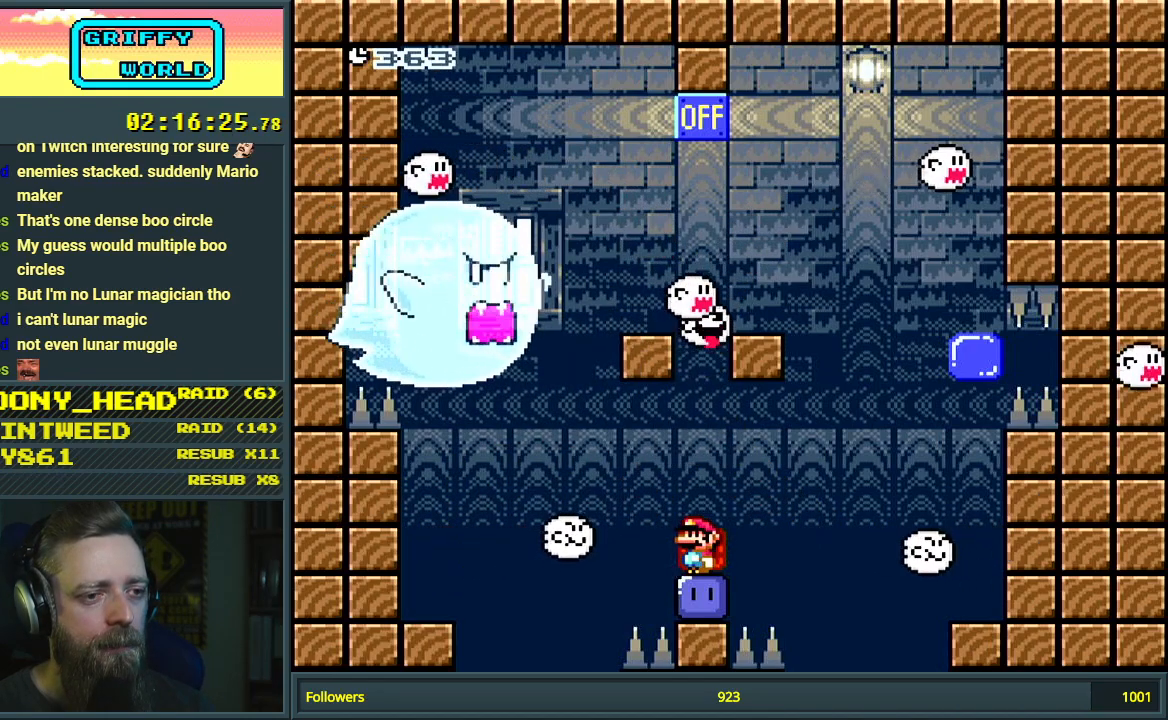
{"buttons": [], "events": []}
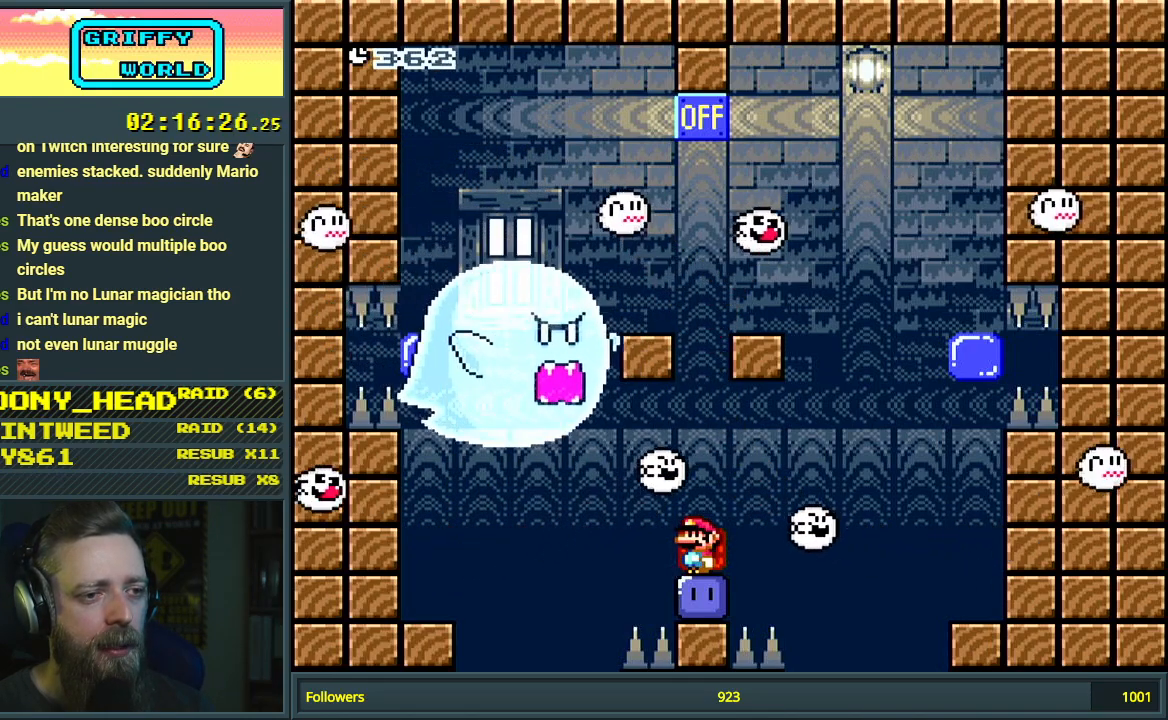
{"buttons": ["Y", "DPAD_UP"], "events": [[367, "Y", "down"], [417, "DPAD_UP", "down"]]}
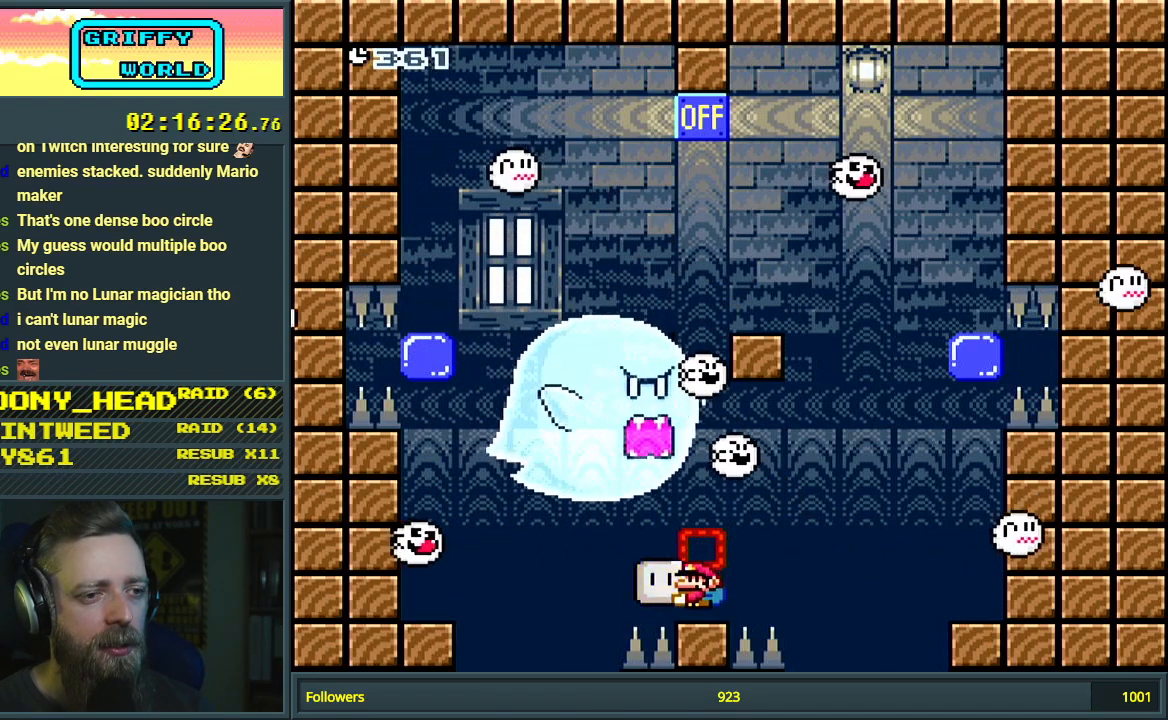
{"buttons": [], "events": [[150, "Y", "up"], [317, "DPAD_UP", "up"]]}
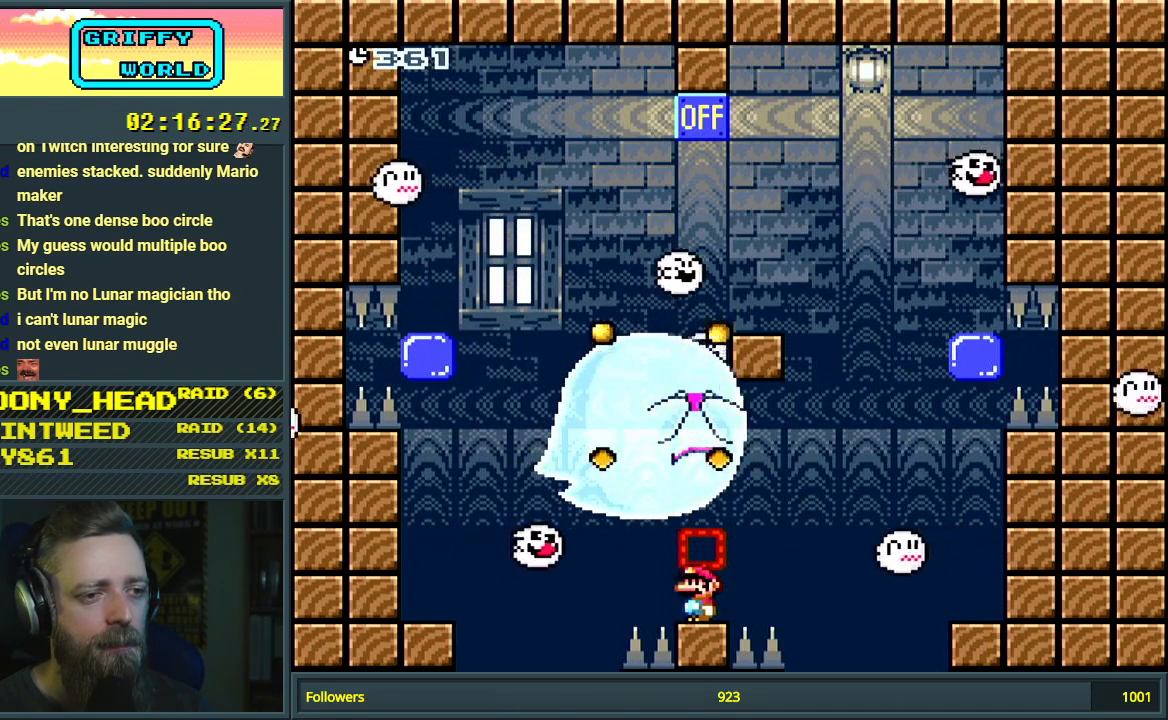
{"buttons": [], "events": []}
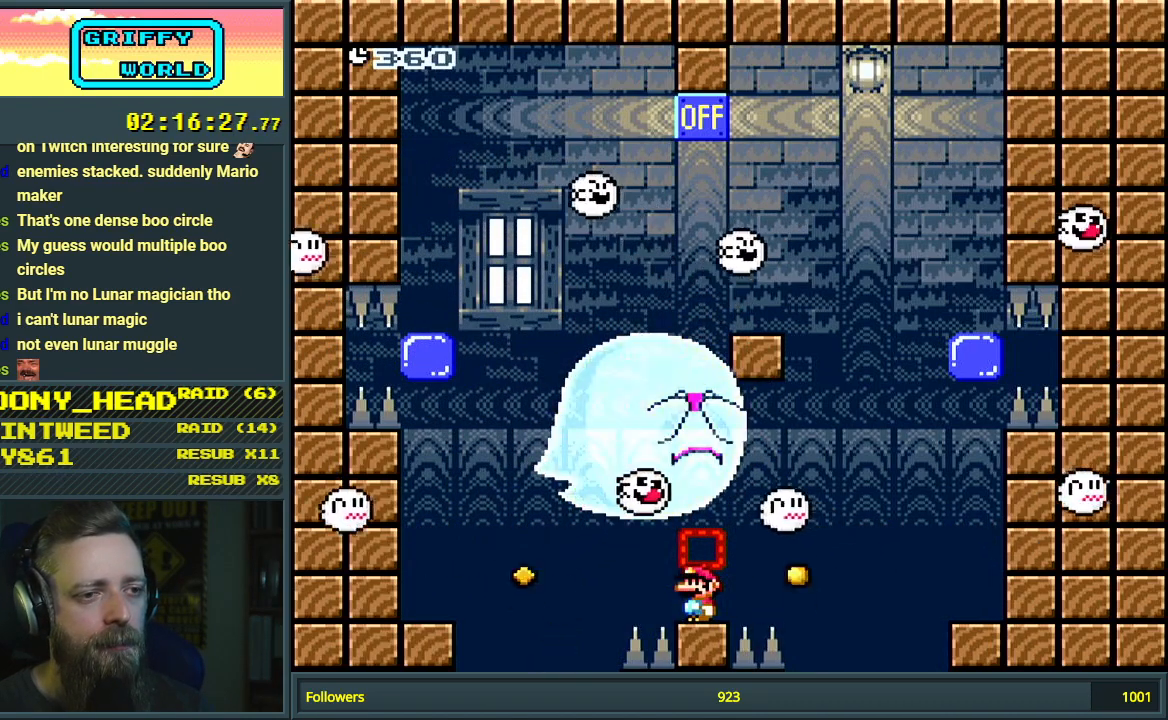
{"buttons": [], "events": [[100, "DPAD_UP", "down"], [150, "DPAD_UP", "up"], [267, "DPAD_UP", "down"], [333, "DPAD_UP", "up"], [417, "DPAD_UP", "down"], [500, "DPAD_UP", "up"]]}
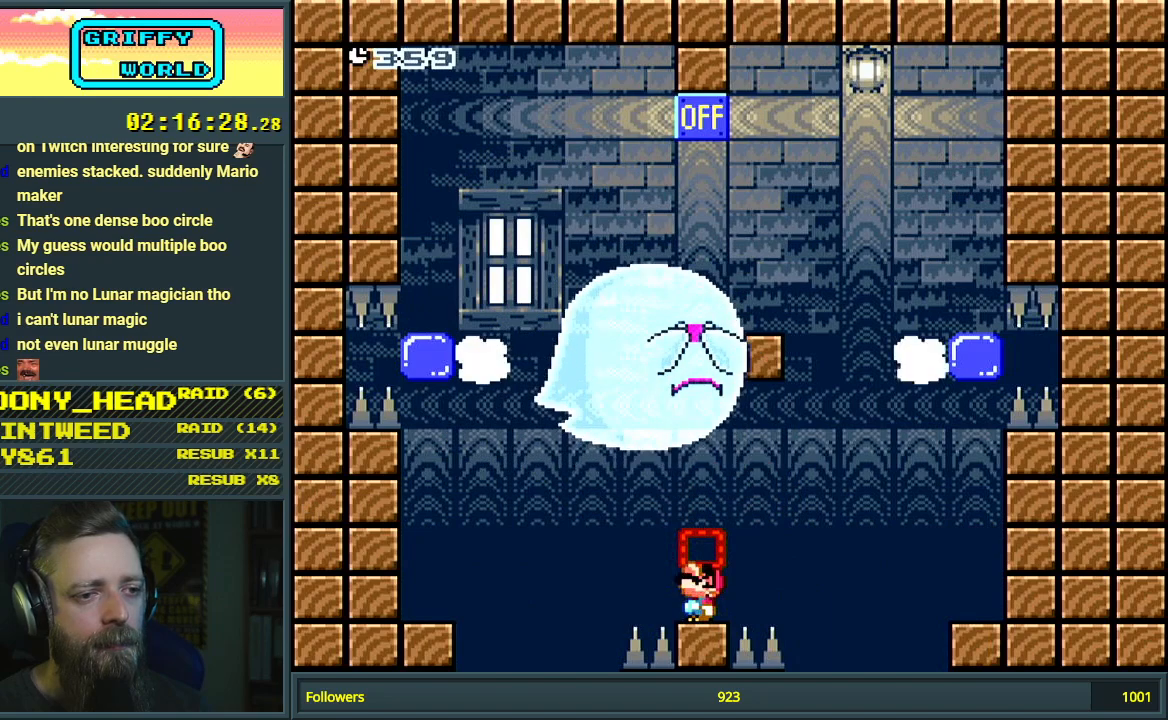
{"buttons": ["DPAD_UP"], "events": [[67, "DPAD_UP", "down"], [150, "DPAD_UP", "up"], [200, "DPAD_UP", "down"], [250, "DPAD_UP", "up"], [433, "DPAD_UP", "down"]]}
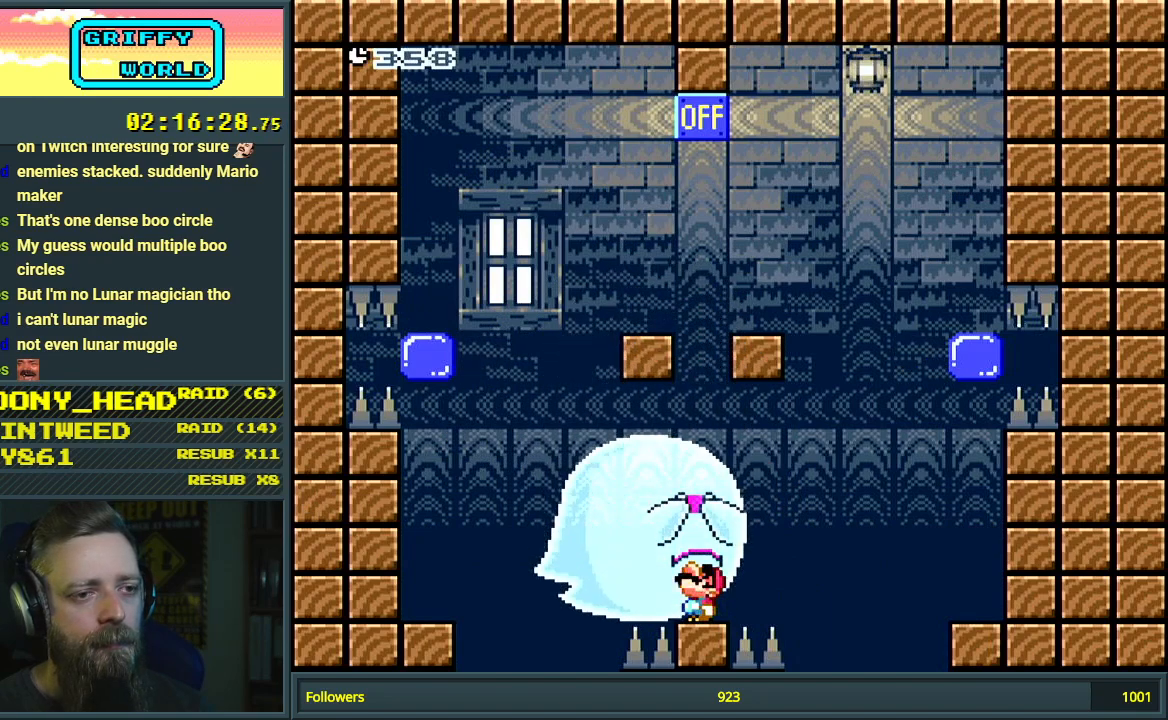
{"buttons": ["DPAD_UP"], "events": [[17, "DPAD_UP", "up"], [83, "DPAD_UP", "down"], [167, "DPAD_UP", "up"], [233, "DPAD_UP", "down"], [300, "DPAD_UP", "up"], [367, "DPAD_UP", "down"], [417, "DPAD_UP", "up"], [500, "DPAD_UP", "down"]]}
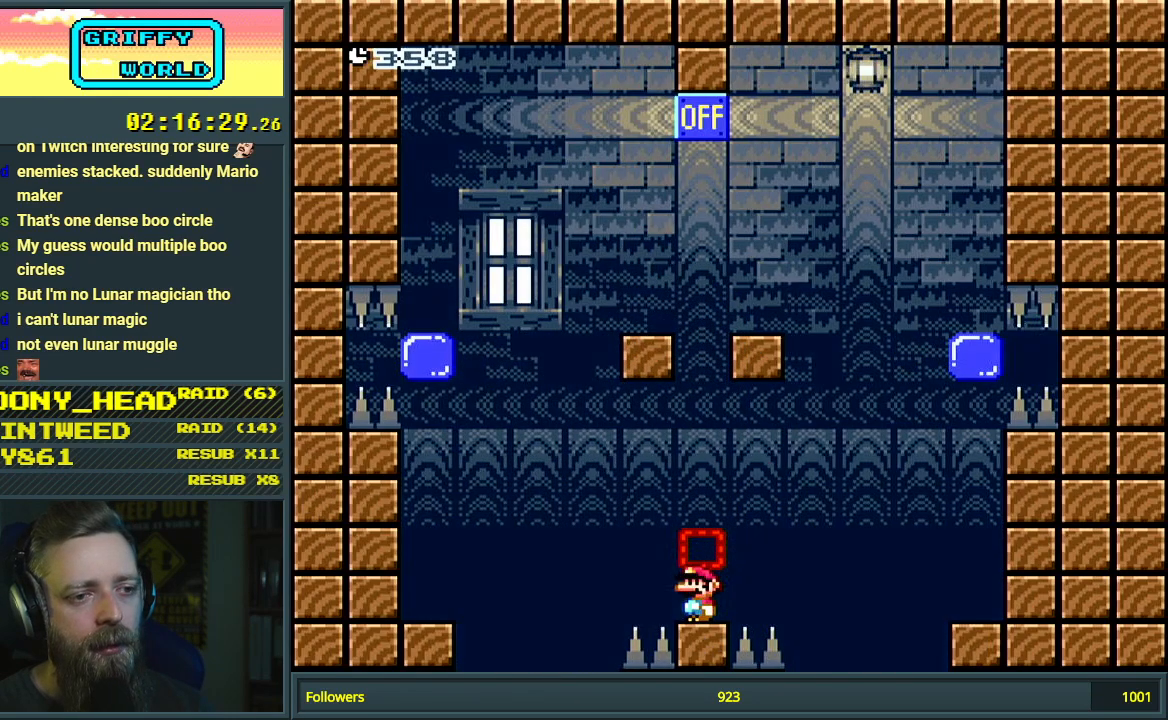
{"buttons": [], "events": [[67, "DPAD_UP", "up"], [117, "DPAD_UP", "down"], [183, "DPAD_UP", "up"], [217, "DPAD_UP", "down"], [283, "DPAD_UP", "up"]]}